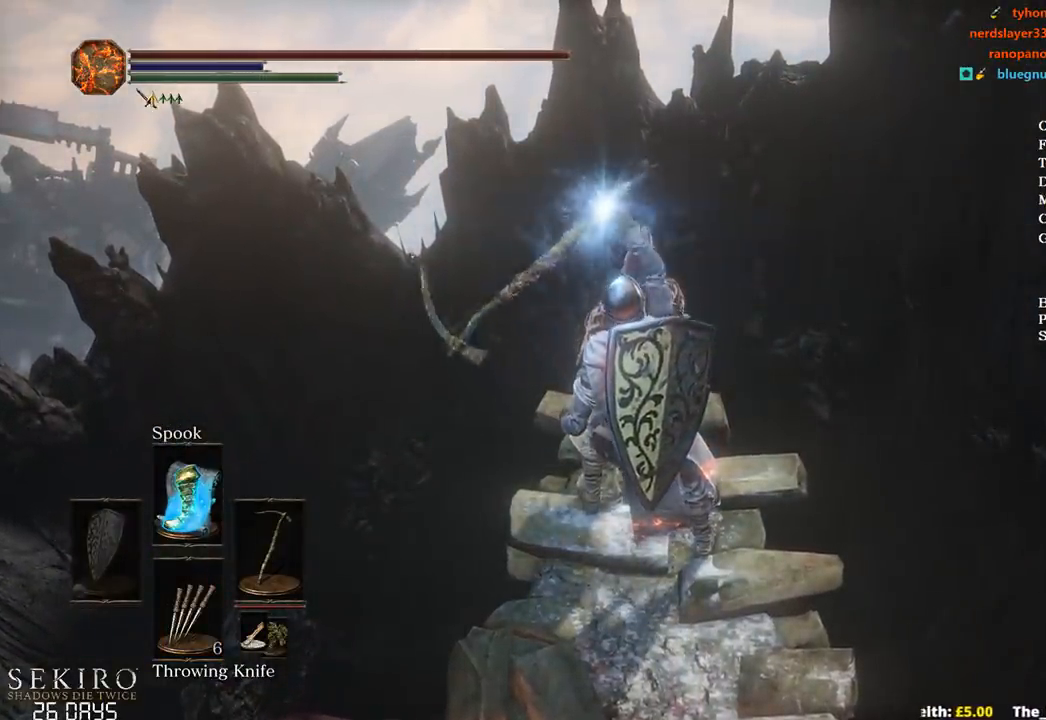
Gameplay with a controller (Xbox layout); each line is a JSON object with the inputs held at the frame after it. "events" lists button and stick changes between this image and that frame as [ms after this image, input, new state], when the widget could be followed in between.
{"buttons": ["X"], "left_stick": "up", "right_stick": "center", "events": [[83, "X", "down"], [133, "X", "up"], [217, "X", "down"], [283, "X", "up"], [483, "X", "down"]]}
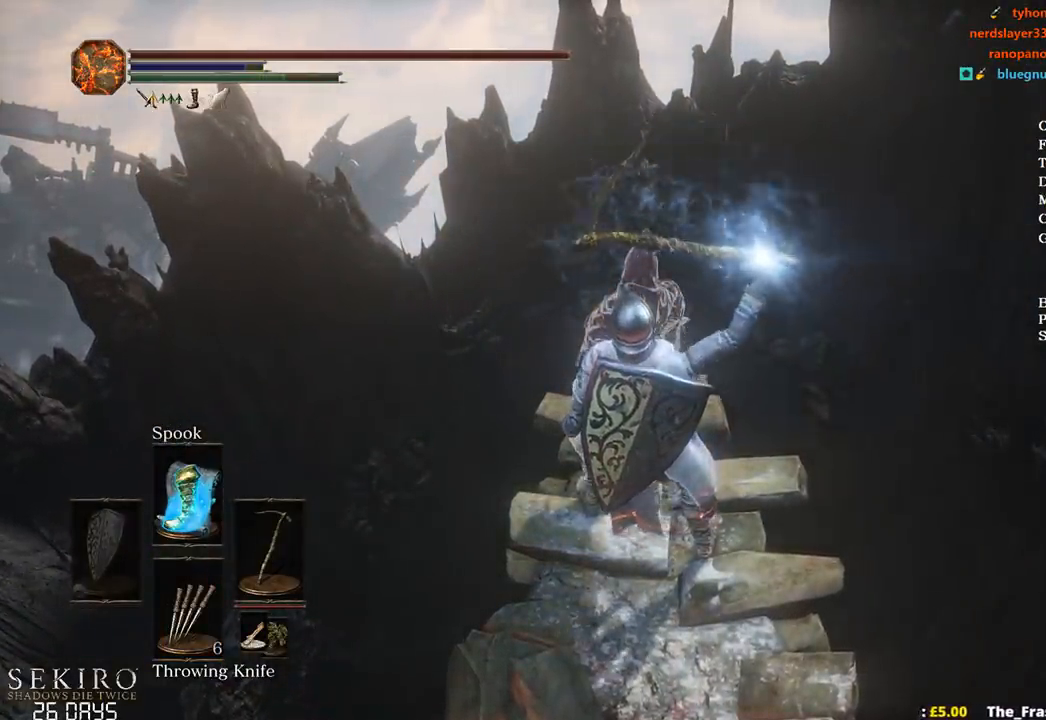
{"buttons": [], "left_stick": "up", "right_stick": "center", "events": [[83, "X", "up"], [150, "X", "down"], [233, "X", "up"], [300, "X", "down"], [350, "X", "up"]]}
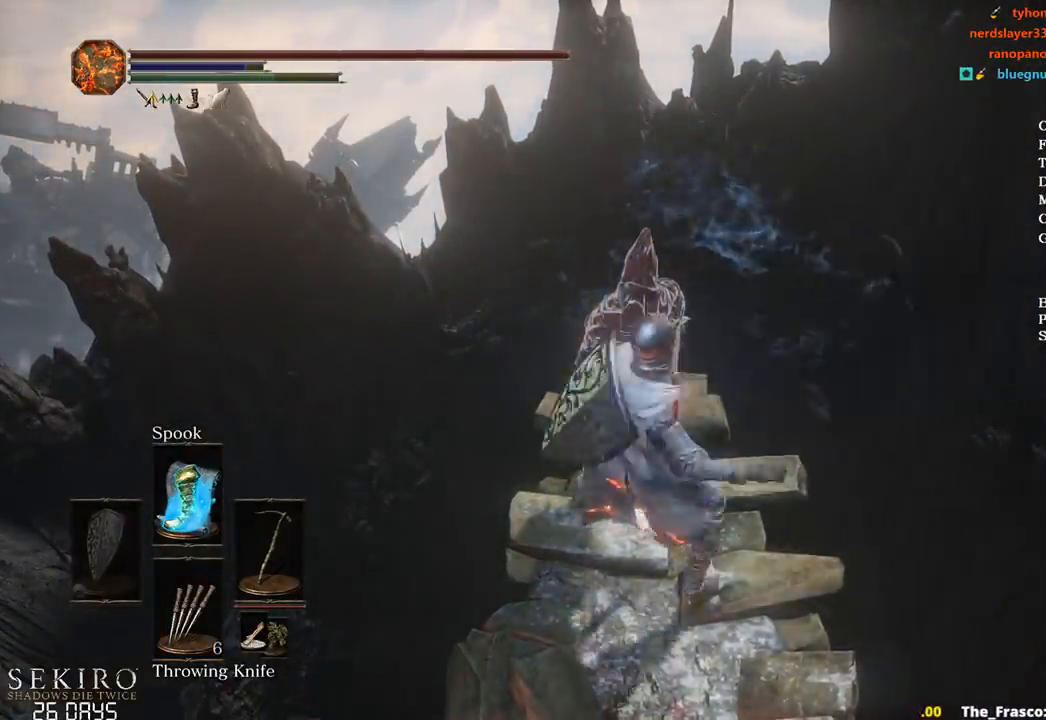
{"buttons": ["B", "DPAD_DOWN"], "left_stick": "up", "right_stick": "center", "events": [[67, "B", "down"], [217, "DPAD_DOWN", "down"]]}
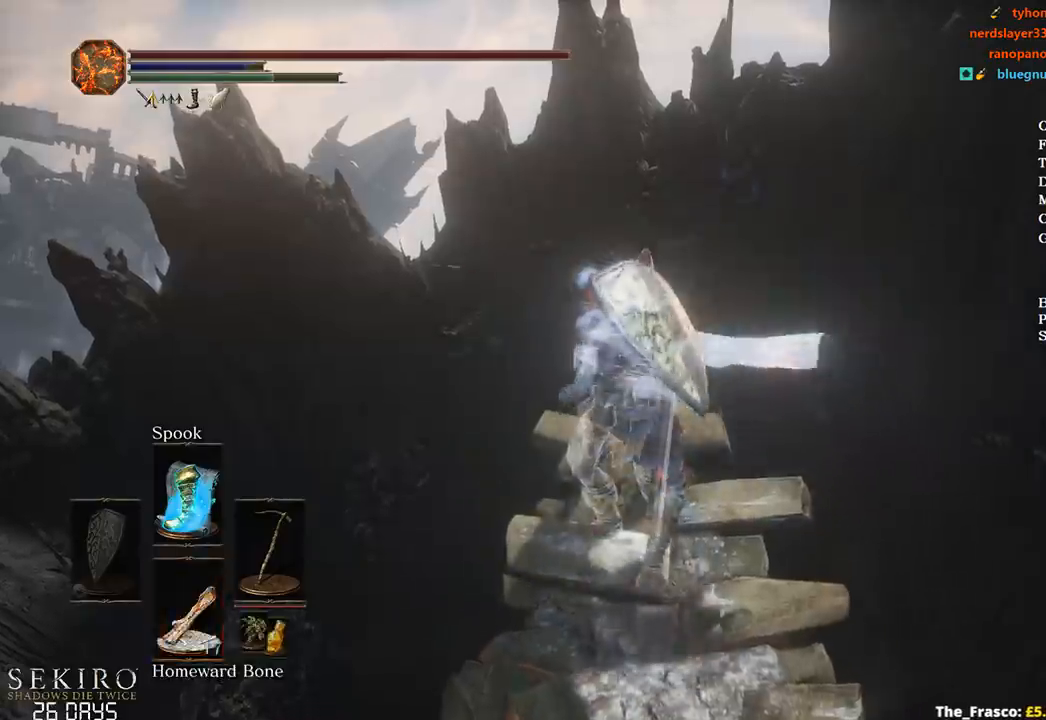
{"buttons": ["B", "DPAD_DOWN"], "left_stick": "up", "right_stick": "down", "events": [[133, "right_stick", "down"]]}
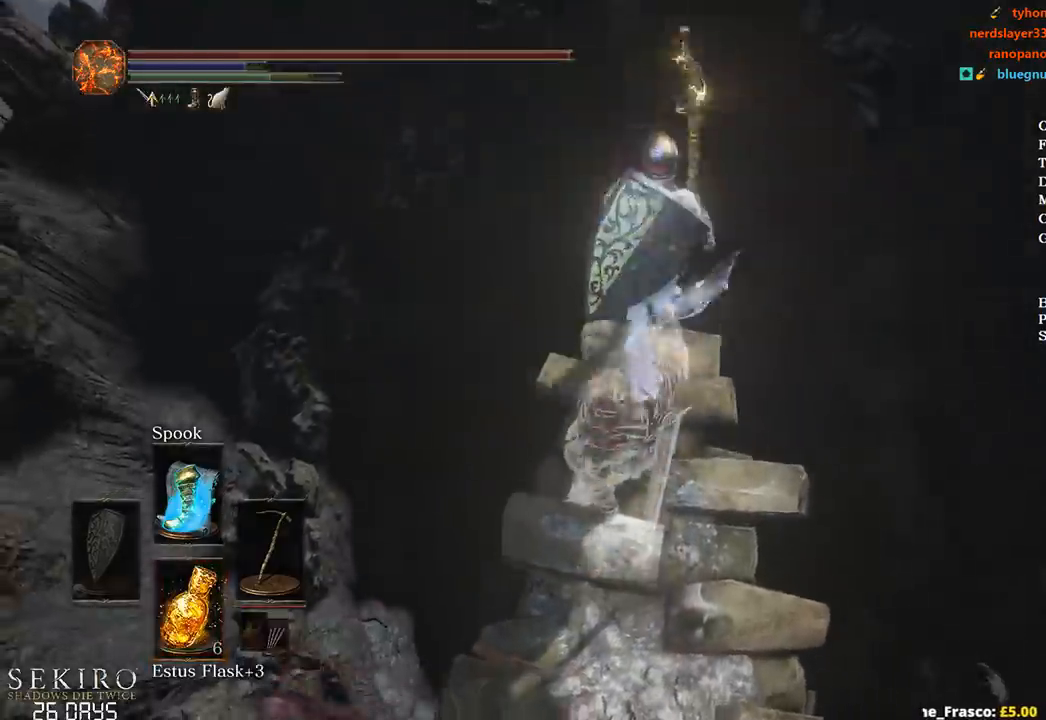
{"buttons": ["B"], "left_stick": "up", "right_stick": "center", "events": [[100, "right_stick", "center"], [467, "DPAD_DOWN", "up"]]}
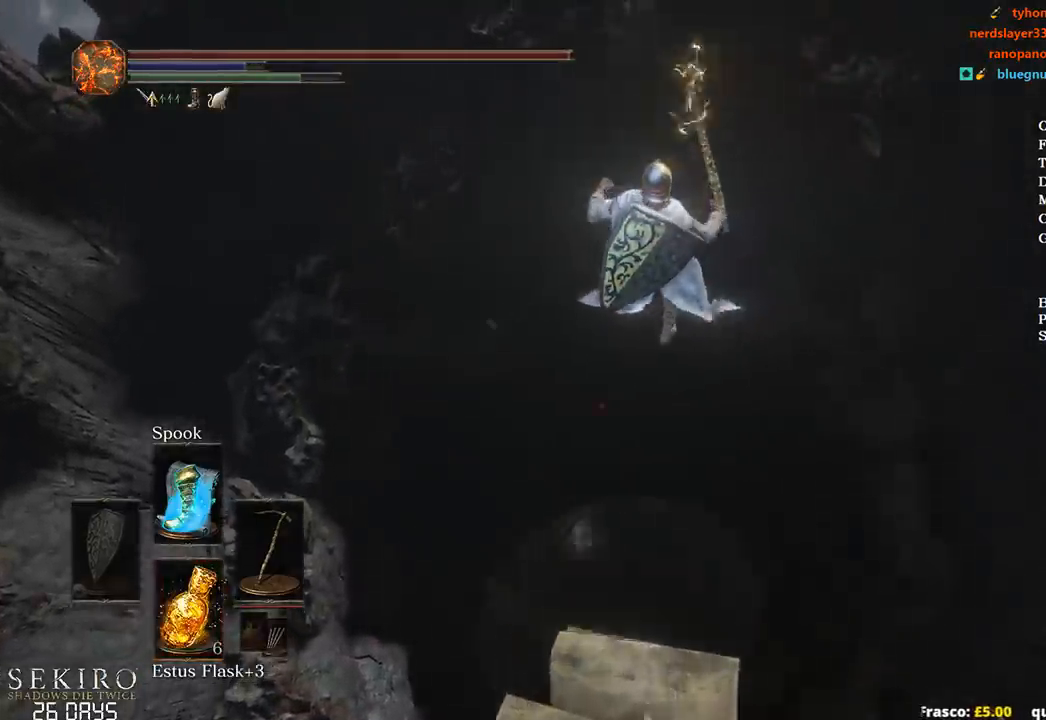
{"buttons": [], "left_stick": "up", "right_stick": "center", "events": [[283, "B", "up"]]}
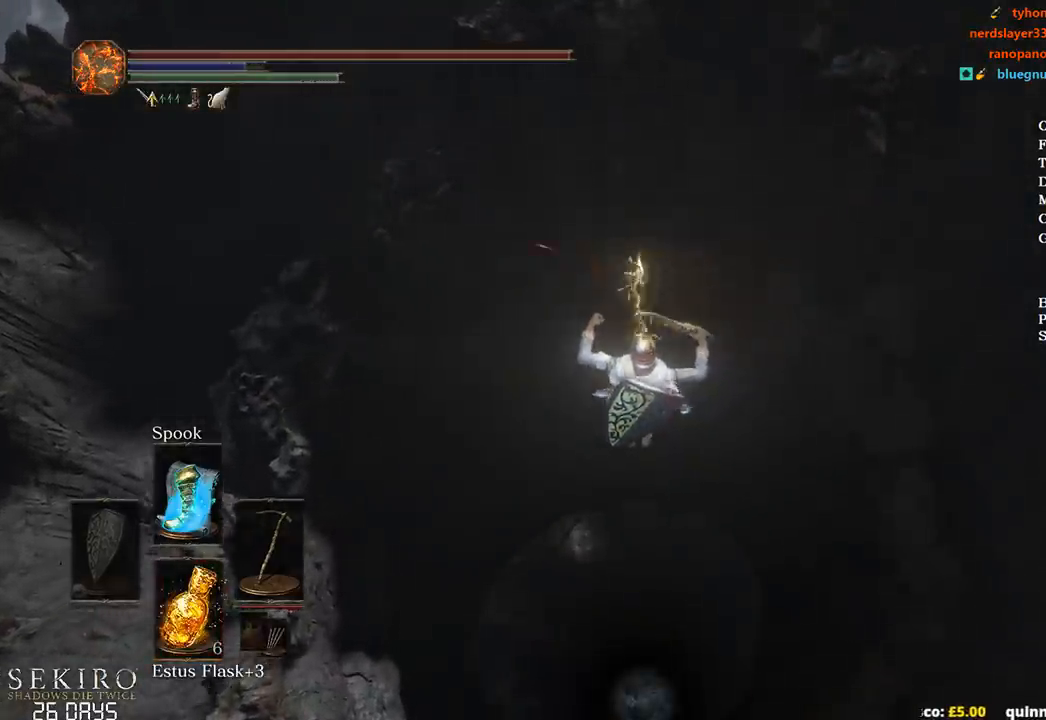
{"buttons": ["START"], "left_stick": "up", "right_stick": "center", "events": [[100, "right_stick", "down-right"], [383, "right_stick", "center"], [433, "START", "down"]]}
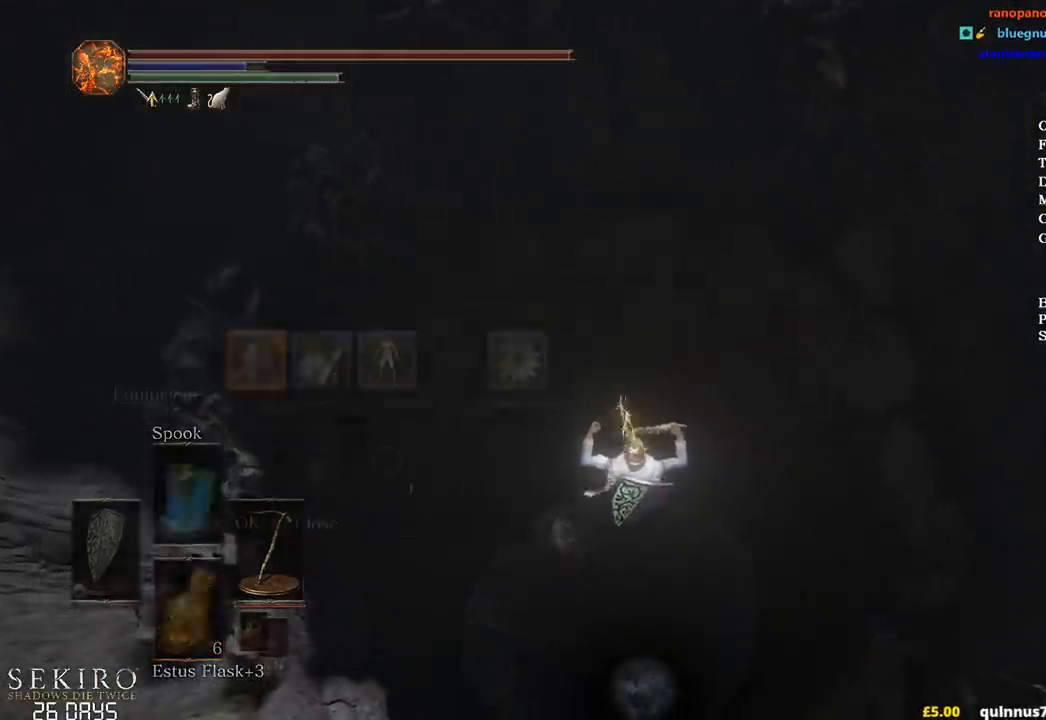
{"buttons": [], "left_stick": "center", "right_stick": "left", "events": [[33, "A", "down"], [33, "START", "up"], [33, "left_stick", "center"], [133, "A", "up"], [217, "DPAD_UP", "down"], [300, "DPAD_UP", "up"], [350, "DPAD_UP", "down"], [467, "right_stick", "left"], [483, "DPAD_UP", "up"]]}
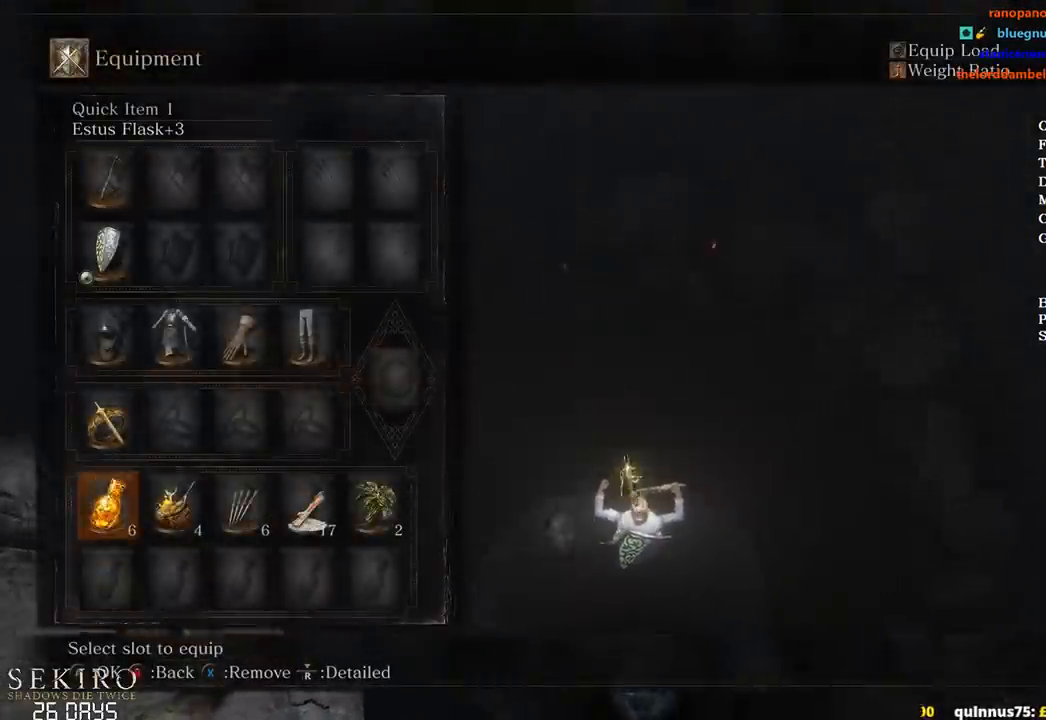
{"buttons": [], "left_stick": "center", "right_stick": "center", "events": [[383, "START", "down"], [417, "right_stick", "center"], [467, "START", "up"]]}
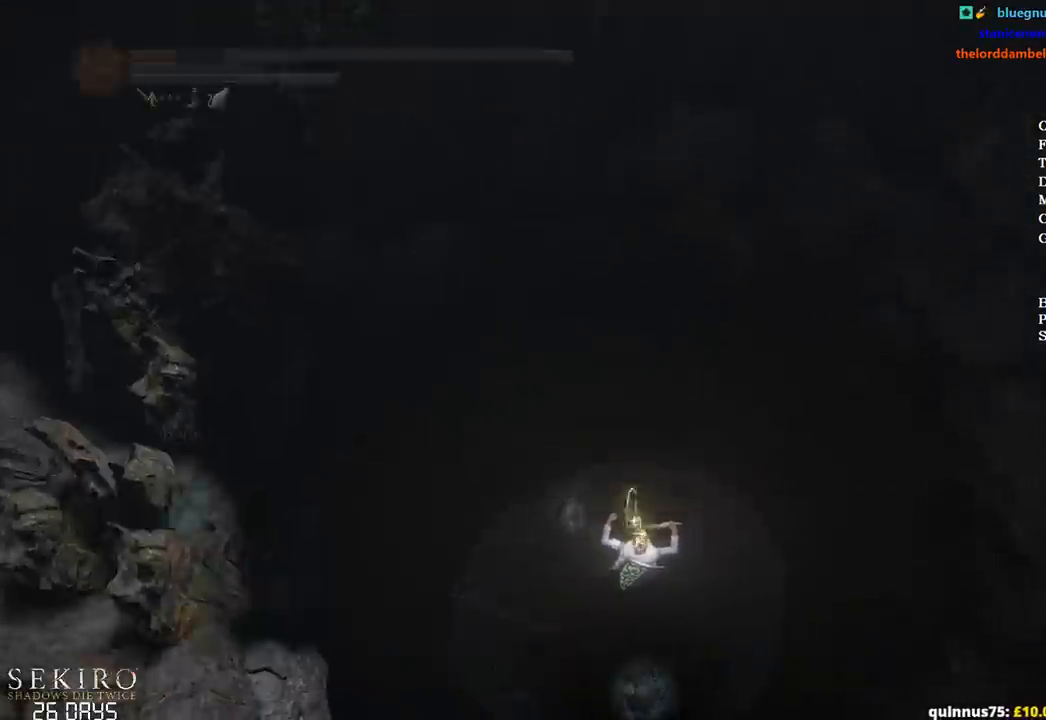
{"buttons": [], "left_stick": "up", "right_stick": "center", "events": [[467, "left_stick", "up"]]}
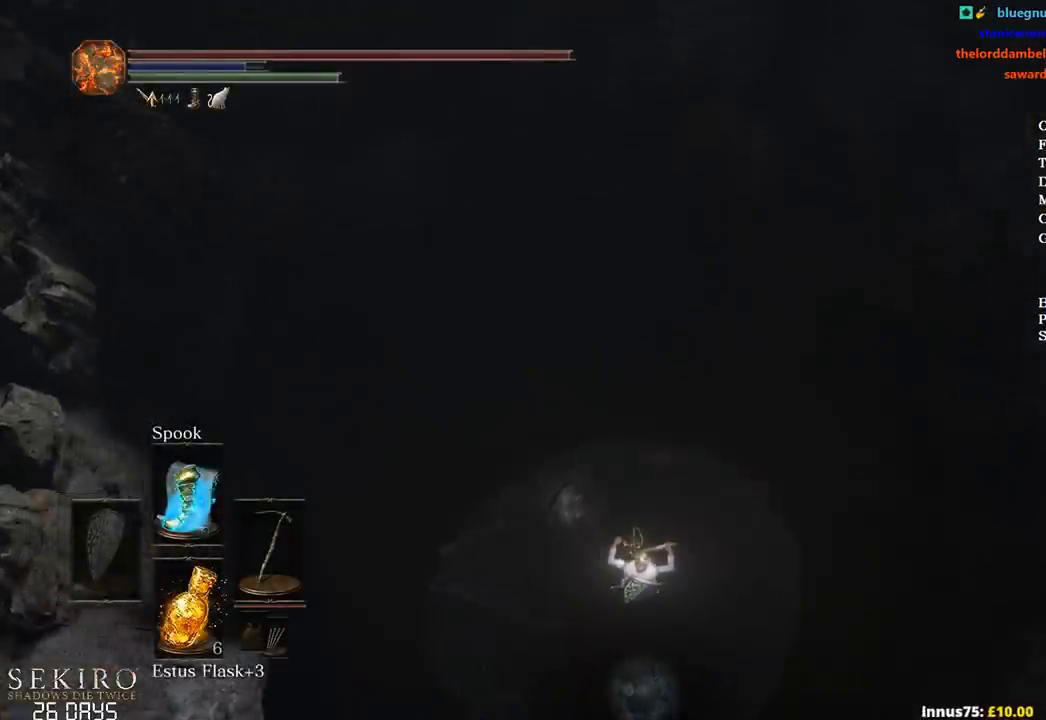
{"buttons": [], "left_stick": "up", "right_stick": "down", "events": [[233, "right_stick", "down"]]}
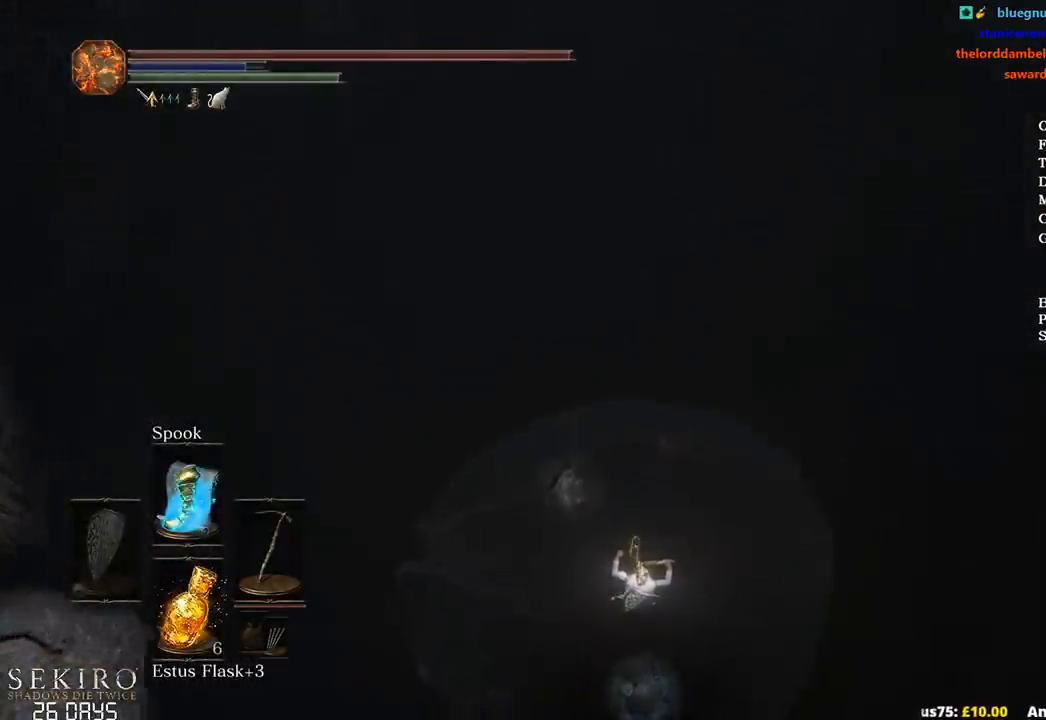
{"buttons": [], "left_stick": "up", "right_stick": "center", "events": [[300, "right_stick", "center"]]}
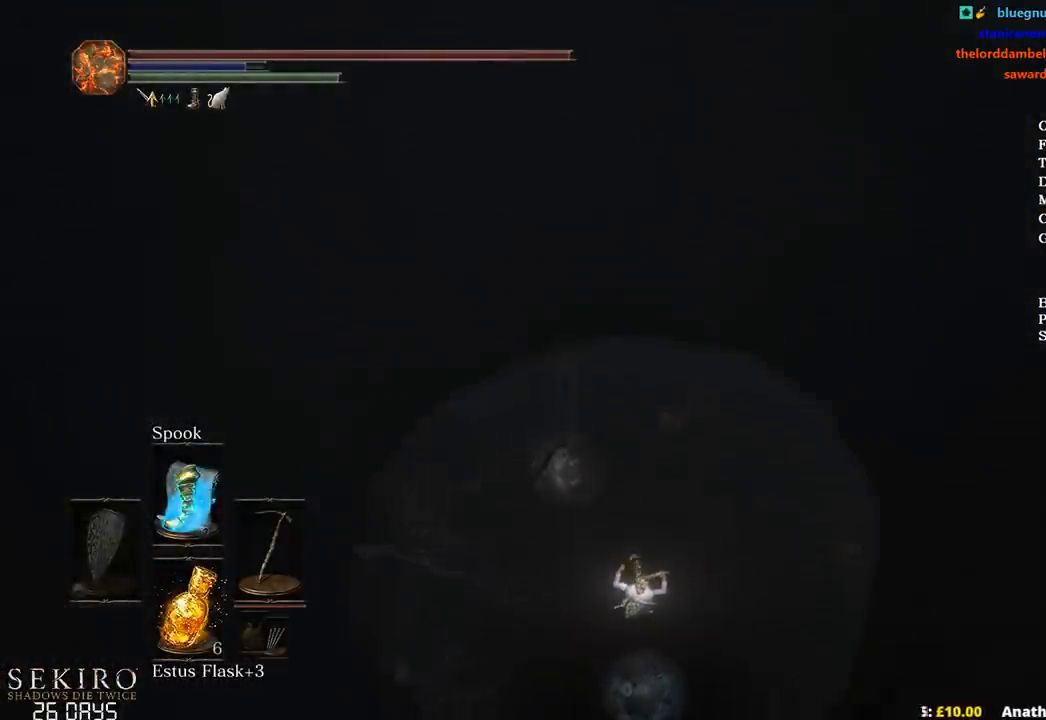
{"buttons": [], "left_stick": "up", "right_stick": "center", "events": []}
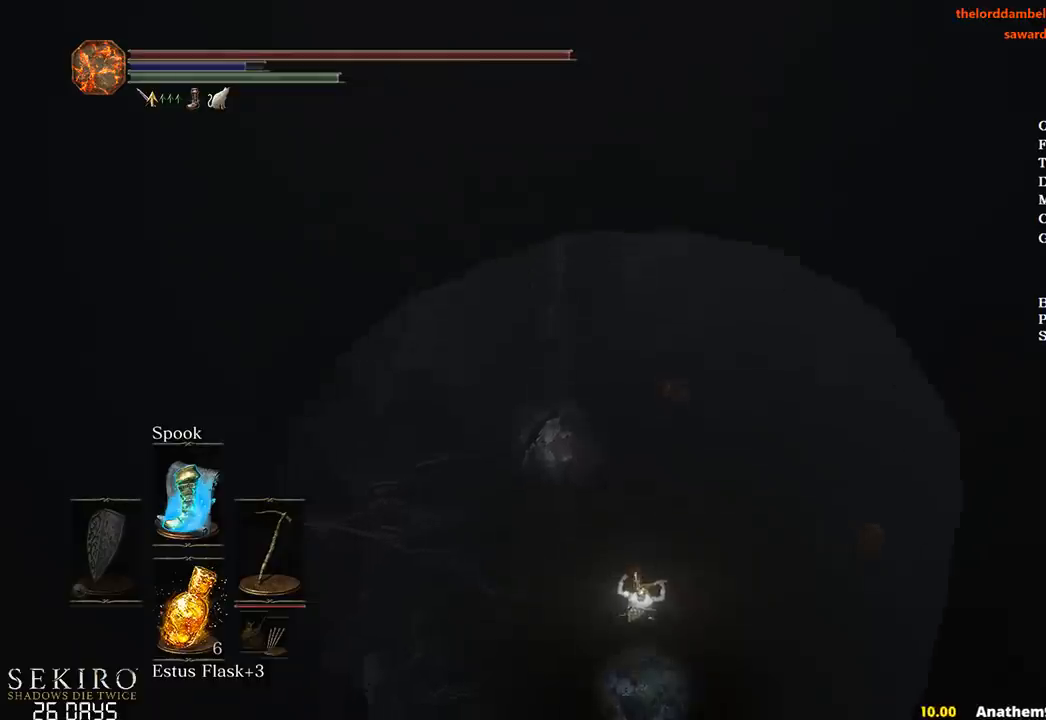
{"buttons": [], "left_stick": "up", "right_stick": "down-right", "events": [[33, "right_stick", "down-right"]]}
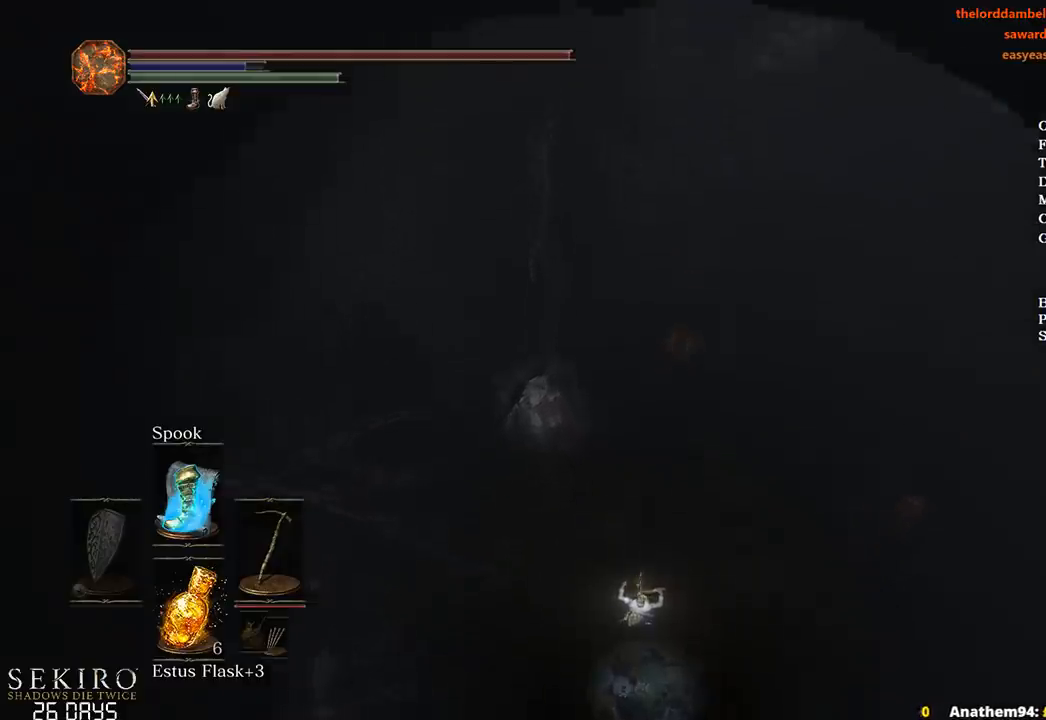
{"buttons": [], "left_stick": "up", "right_stick": "down-right", "events": []}
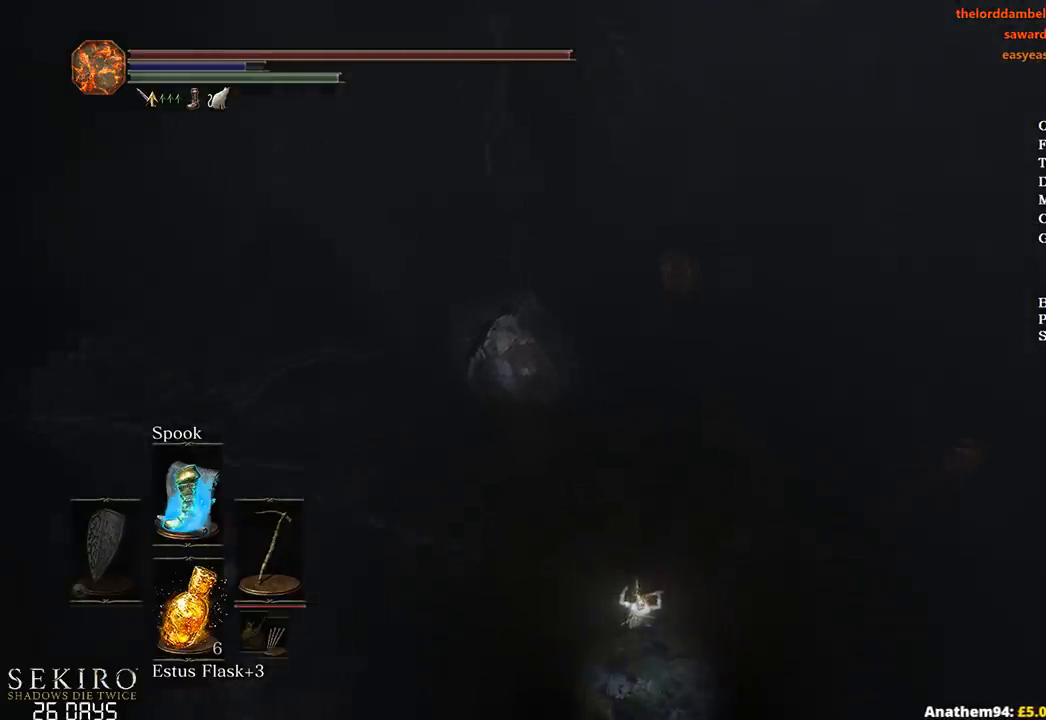
{"buttons": [], "left_stick": "up", "right_stick": "center", "events": [[383, "right_stick", "center"]]}
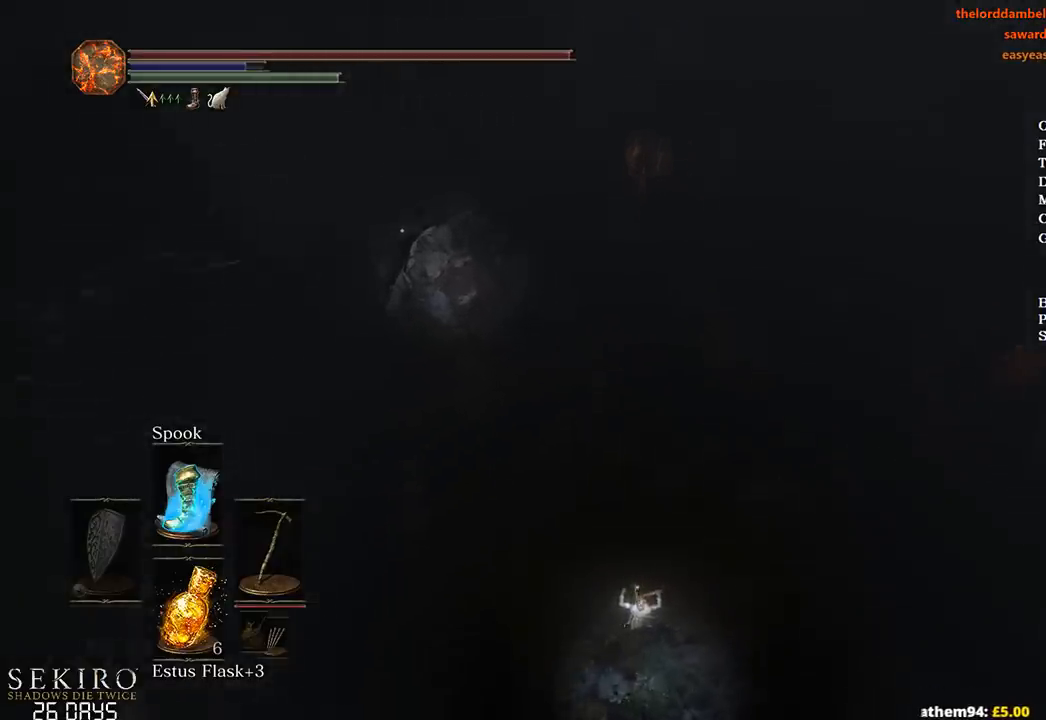
{"buttons": ["B"], "left_stick": "up", "right_stick": "center", "events": [[317, "B", "down"], [400, "B", "up"], [467, "B", "down"]]}
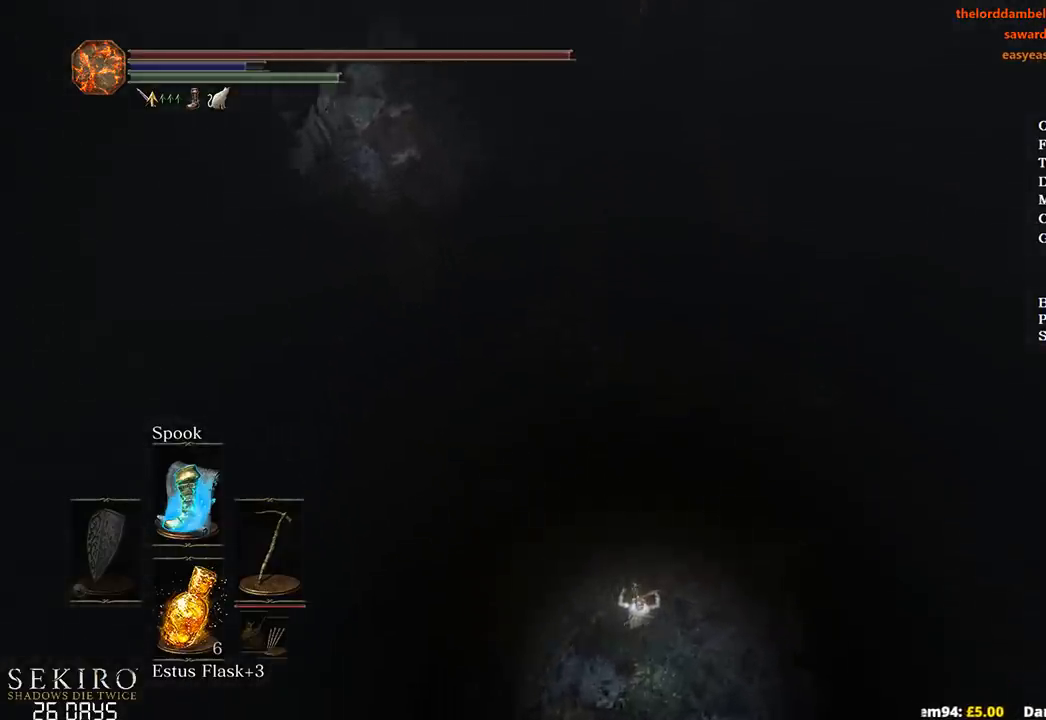
{"buttons": [], "left_stick": "up", "right_stick": "center", "events": [[33, "B", "up"], [117, "B", "down"], [200, "B", "up"], [283, "B", "down"], [333, "B", "up"], [417, "B", "down"], [500, "B", "up"]]}
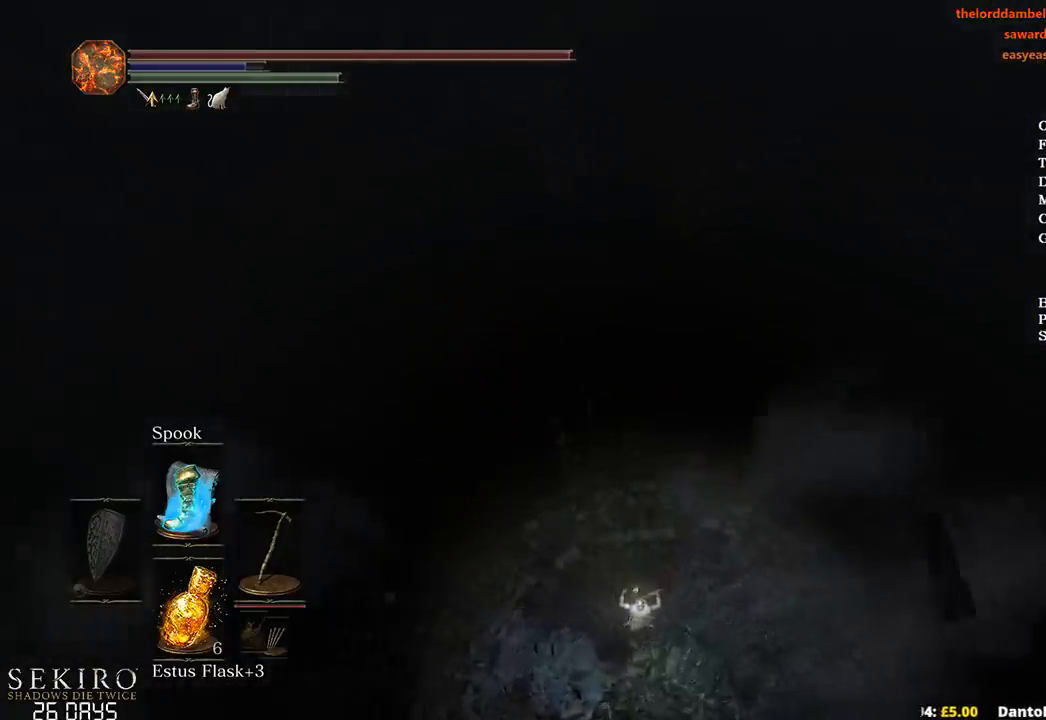
{"buttons": ["B"], "left_stick": "up", "right_stick": "center", "events": [[67, "B", "down"], [133, "B", "up"], [217, "B", "down"], [283, "B", "up"], [333, "B", "down"], [417, "B", "up"], [483, "B", "down"]]}
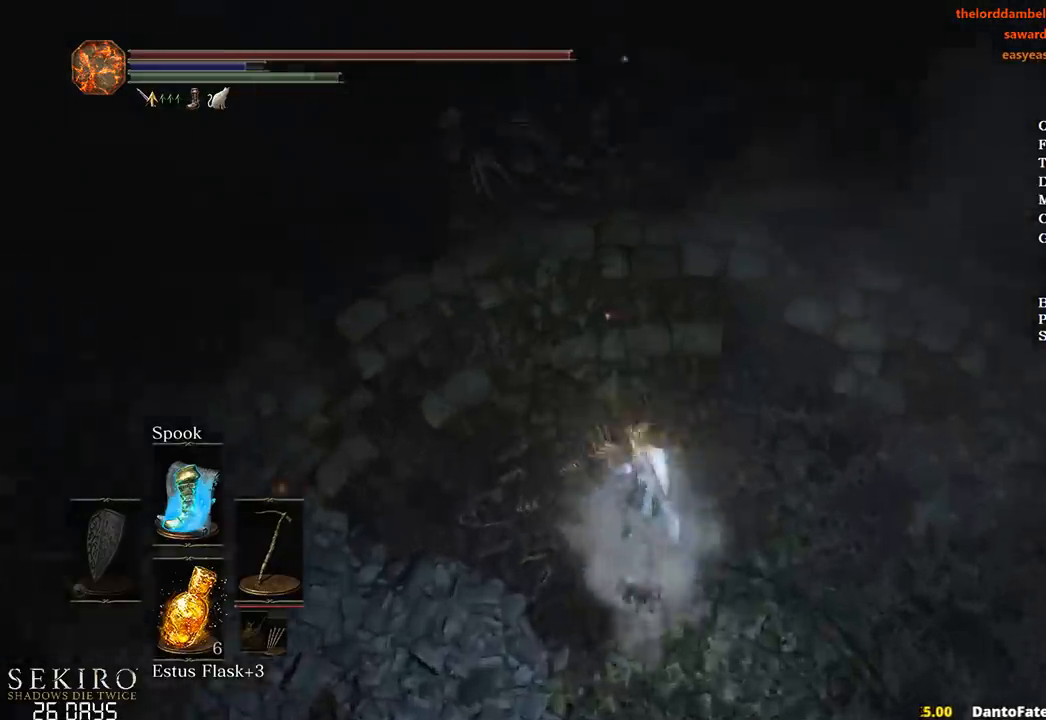
{"buttons": ["B"], "left_stick": "up", "right_stick": "center", "events": []}
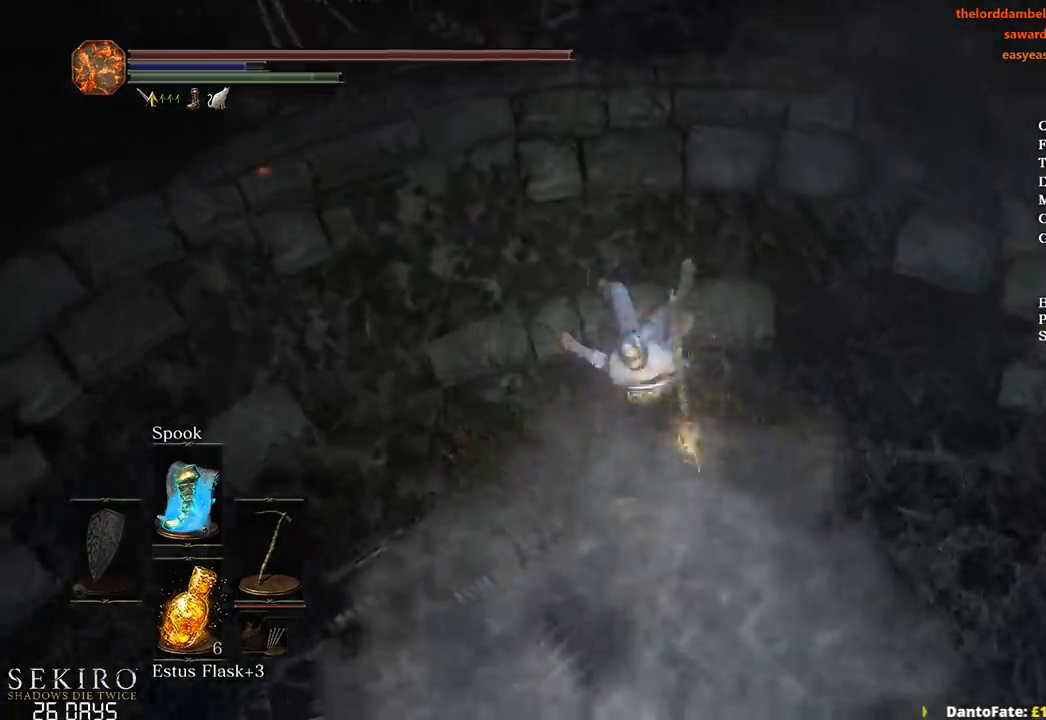
{"buttons": ["B"], "left_stick": "up", "right_stick": "up", "events": [[250, "right_stick", "up"]]}
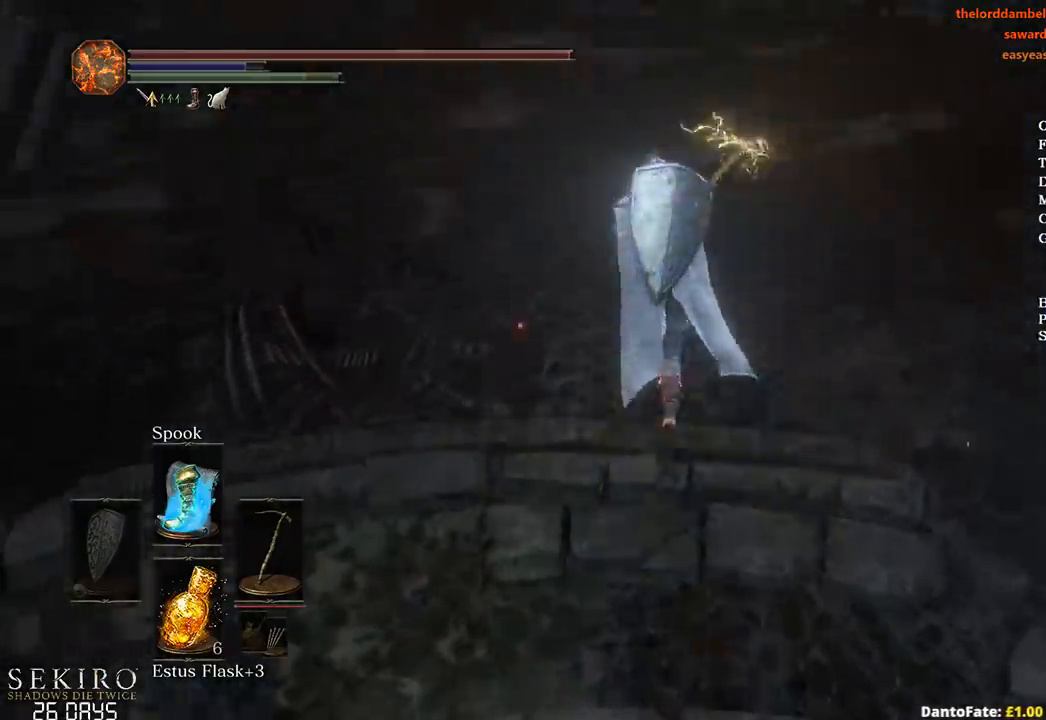
{"buttons": ["B"], "left_stick": "up", "right_stick": "center", "events": [[133, "right_stick", "up-left"], [233, "right_stick", "center"]]}
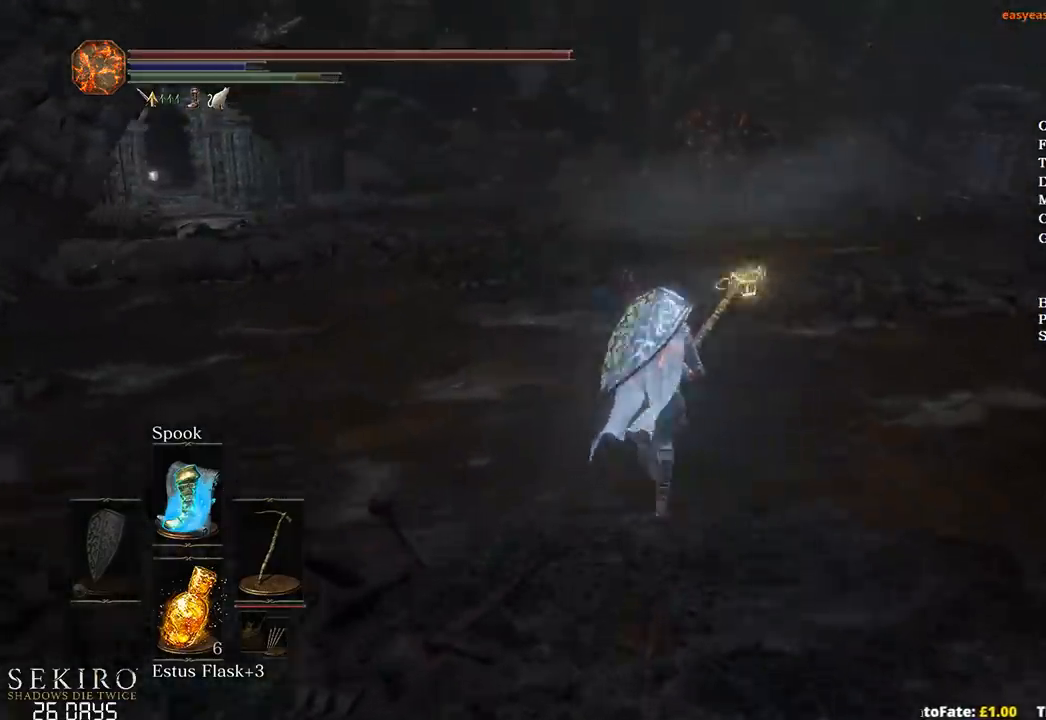
{"buttons": ["B"], "left_stick": "up", "right_stick": "center", "events": []}
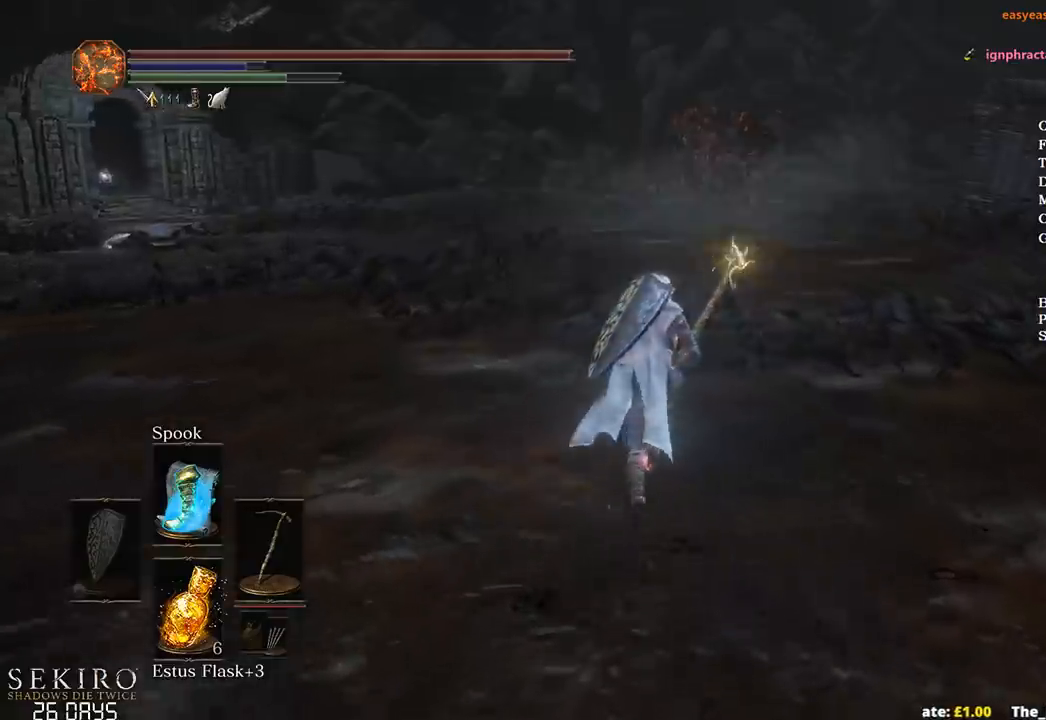
{"buttons": ["B"], "left_stick": "up", "right_stick": "center", "events": []}
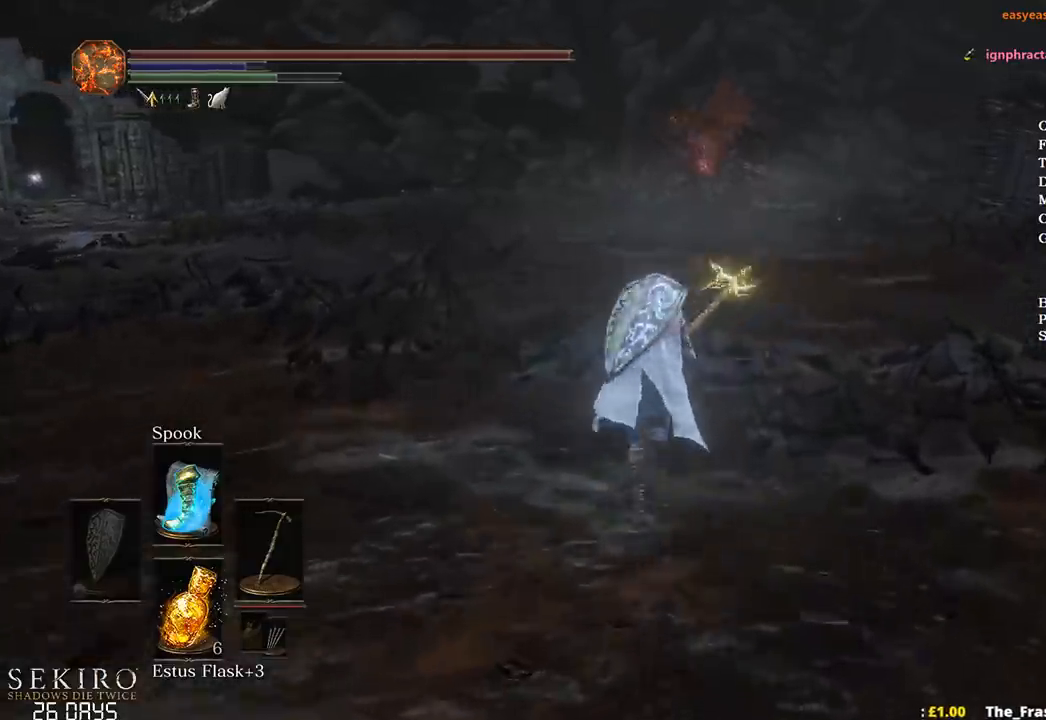
{"buttons": ["B"], "left_stick": "up", "right_stick": "down", "events": [[450, "right_stick", "down"]]}
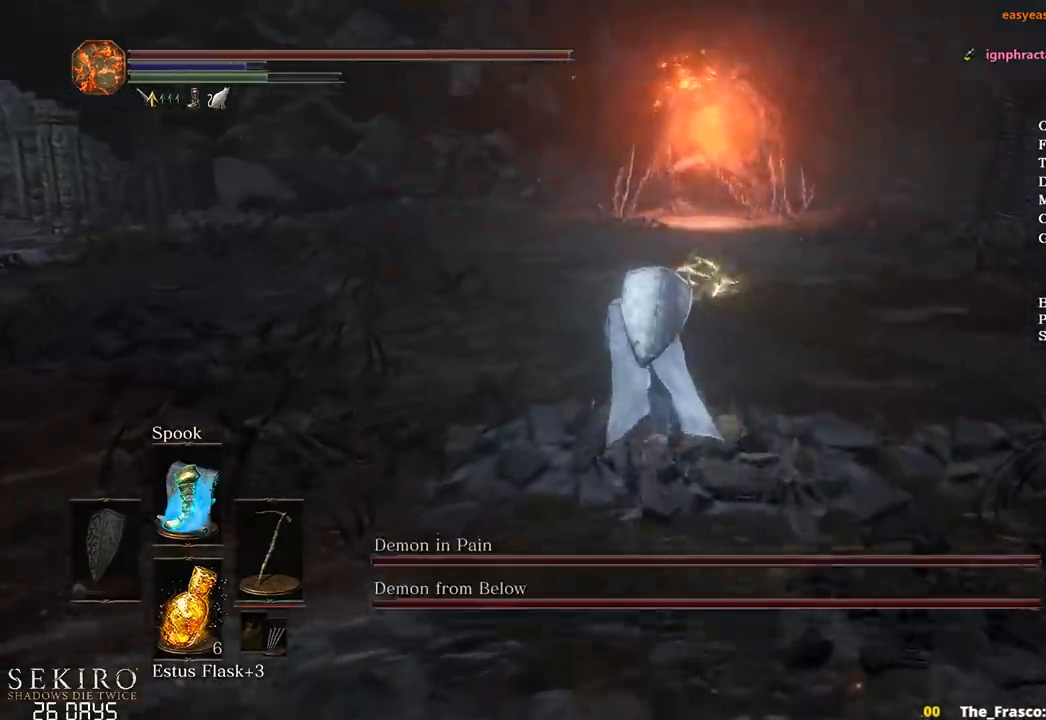
{"buttons": ["B"], "left_stick": "up", "right_stick": "down", "events": []}
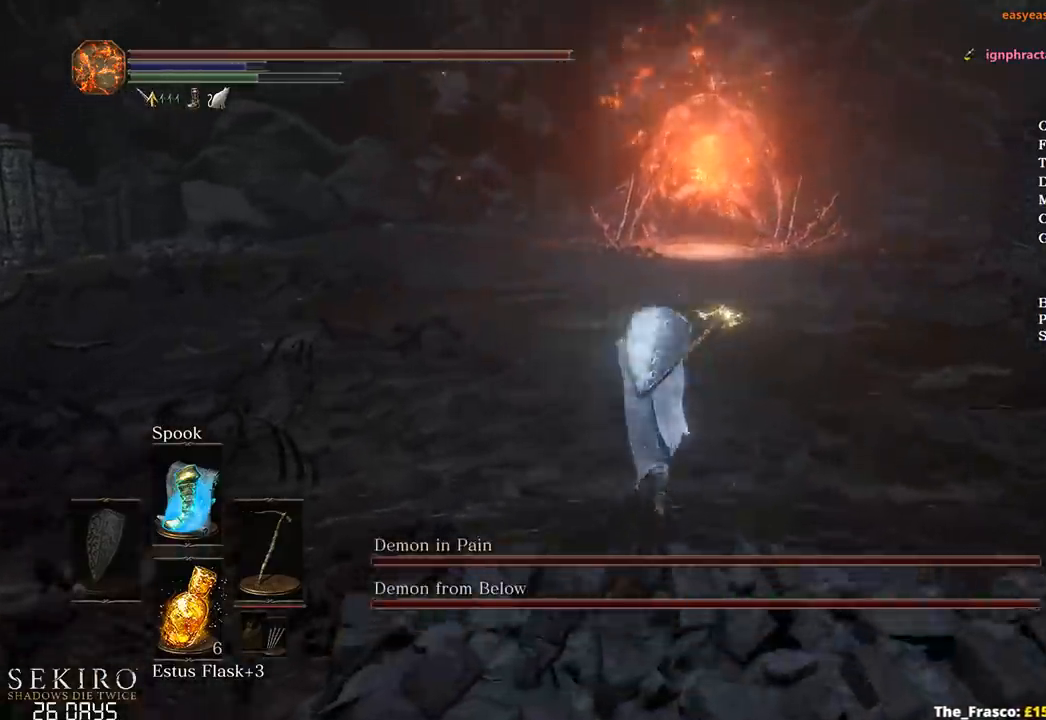
{"buttons": ["B"], "left_stick": "up", "right_stick": "down", "events": []}
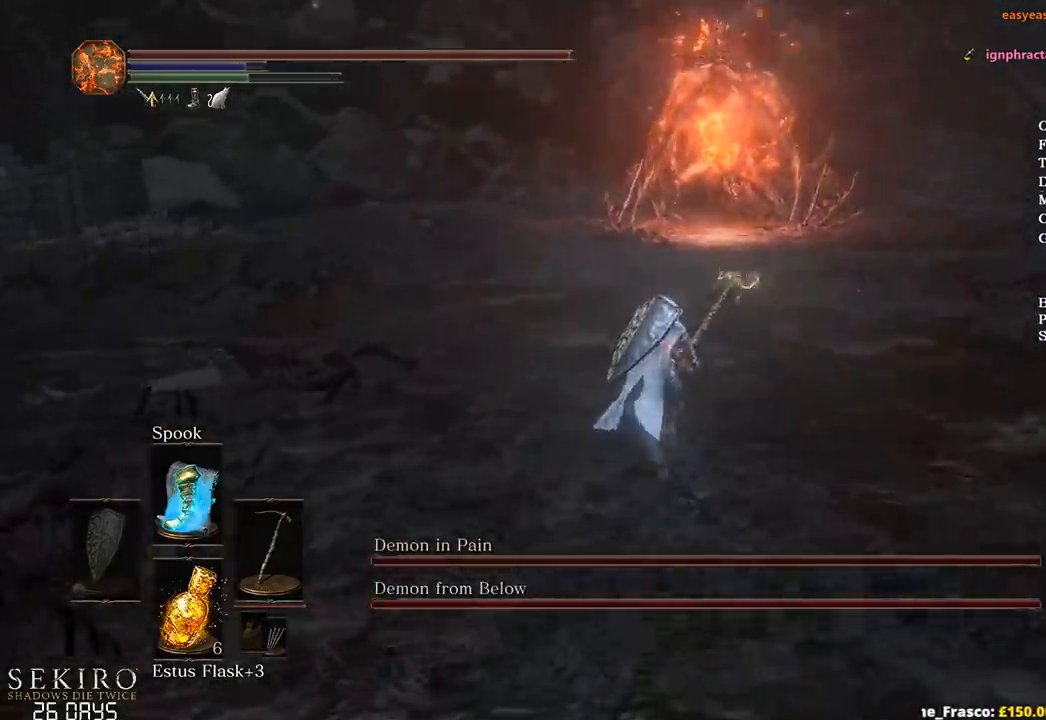
{"buttons": ["B"], "left_stick": "up", "right_stick": "down", "events": []}
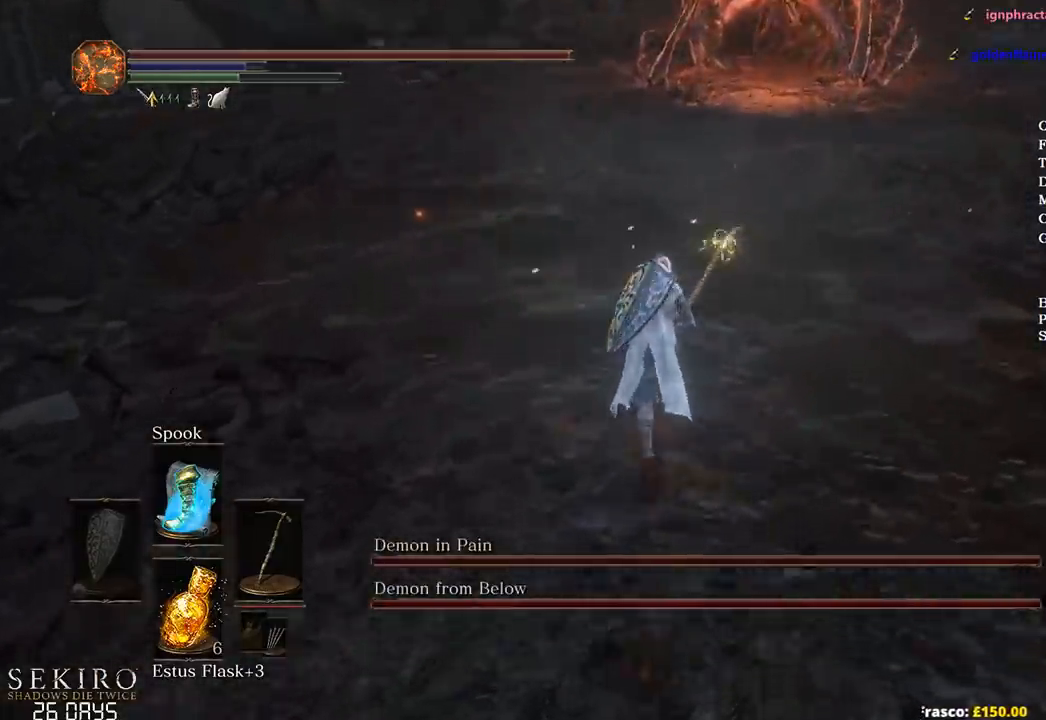
{"buttons": ["B"], "left_stick": "up", "right_stick": "down", "events": []}
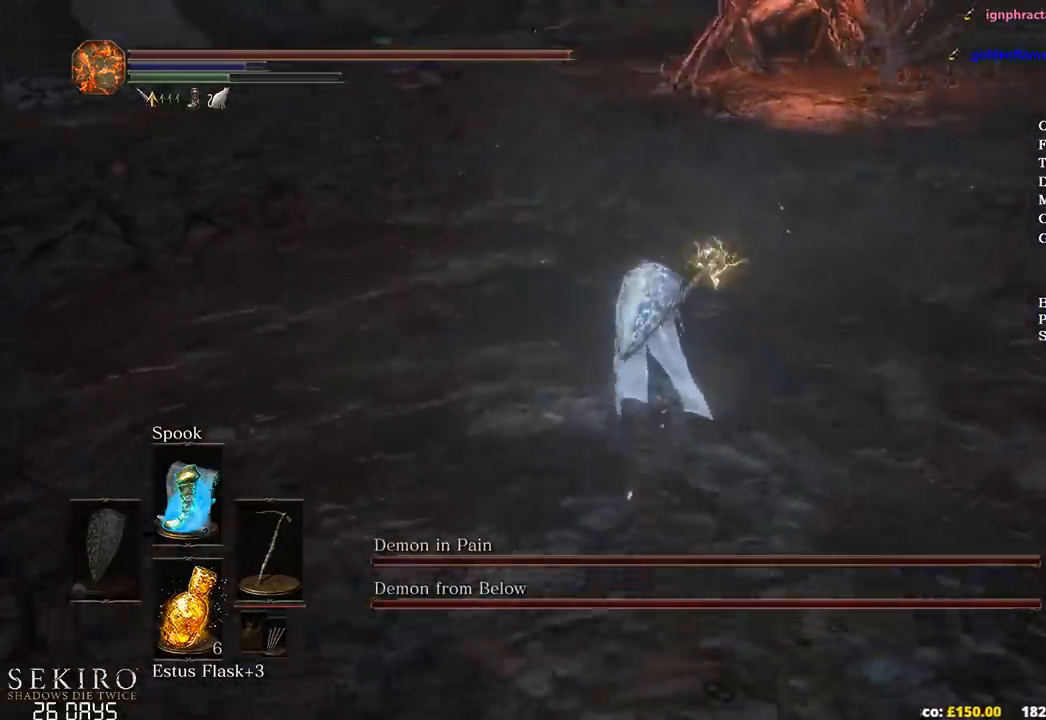
{"buttons": ["L2"], "left_stick": "up", "right_stick": "down-left", "events": [[300, "B", "up"], [300, "right_stick", "down-left"], [350, "L2", "down"]]}